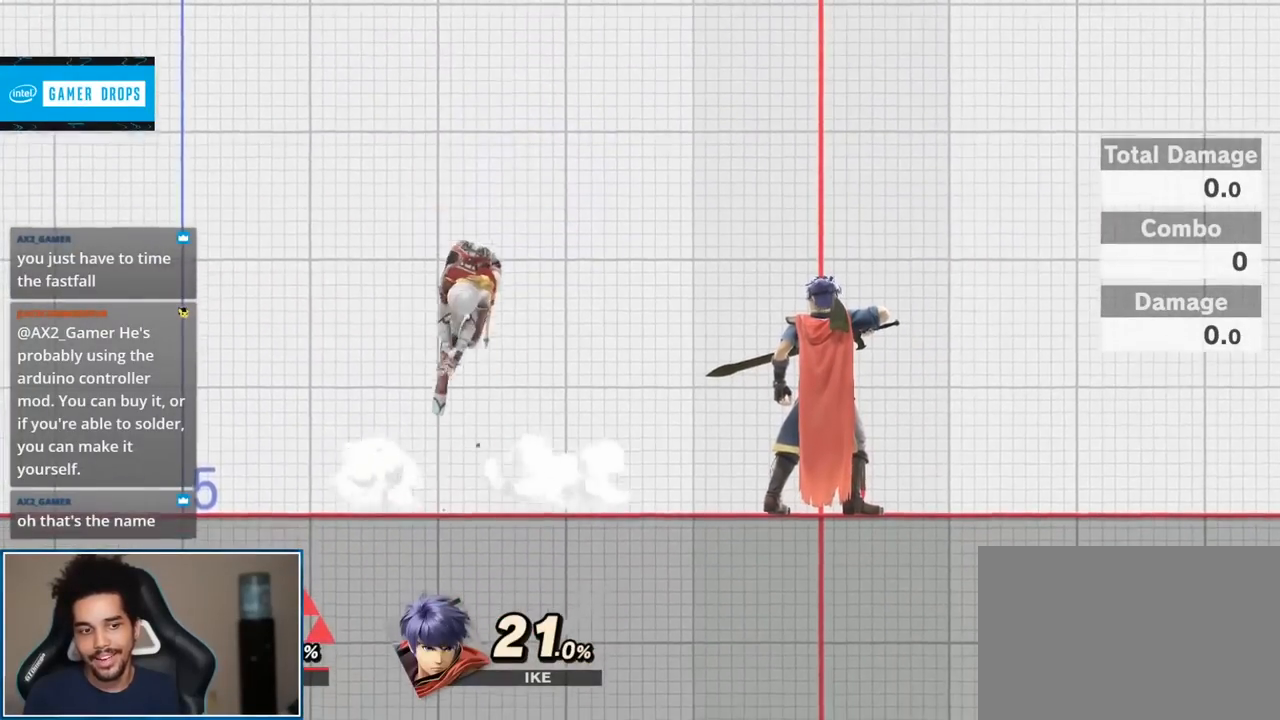
Gameplay with a controller (Nintendo layout); each line is a JSON object with the inputs held at the frame after it. "events" lists button and stick changes between this image and that frame as [ms after this image, input, new state], when the widget could be followed in between. Not read: L3 R3.
{"buttons": [], "left_stick": "up-left", "right_stick": "center", "events": [[50, "right_stick", "right"], [83, "left_stick", "down-left"], [150, "right_stick", "center"], [167, "left_stick", "center"], [400, "left_stick", "left"], [450, "left_stick", "up-left"]]}
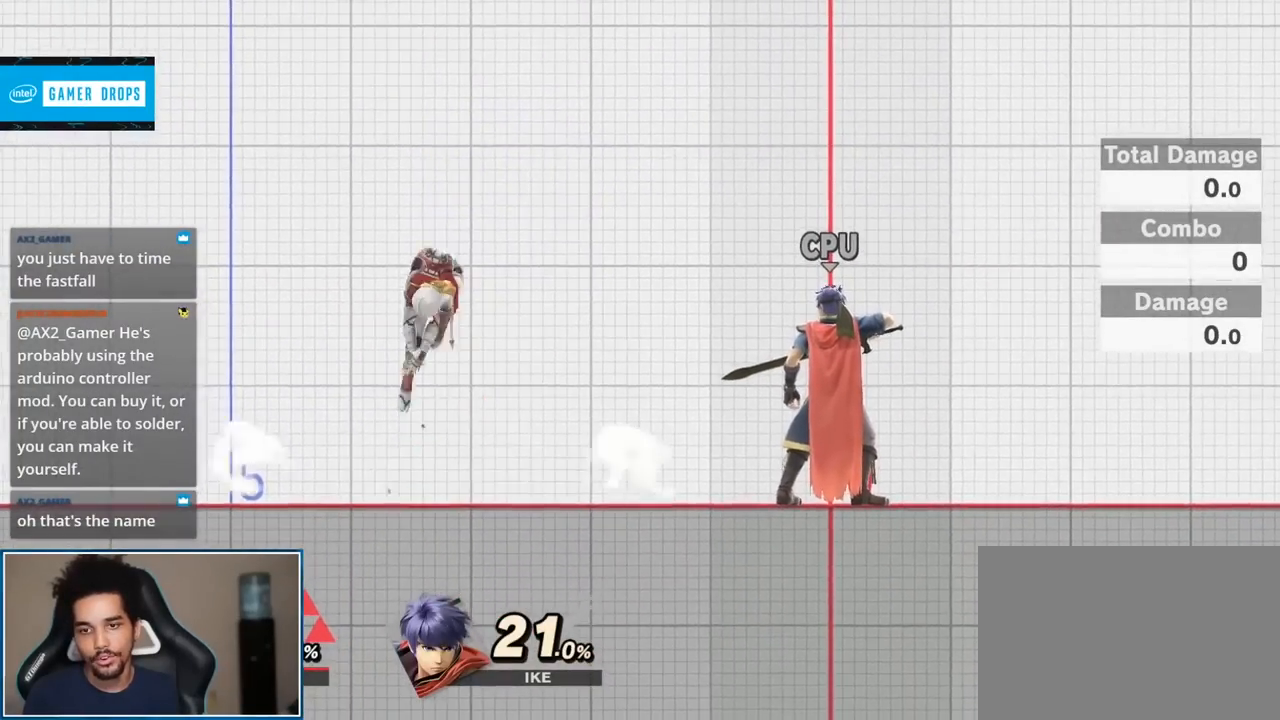
{"buttons": [], "left_stick": "up-left", "right_stick": "center", "events": [[17, "right_stick", "right"], [83, "left_stick", "down"], [117, "right_stick", "center"], [167, "left_stick", "center"], [417, "left_stick", "up-left"]]}
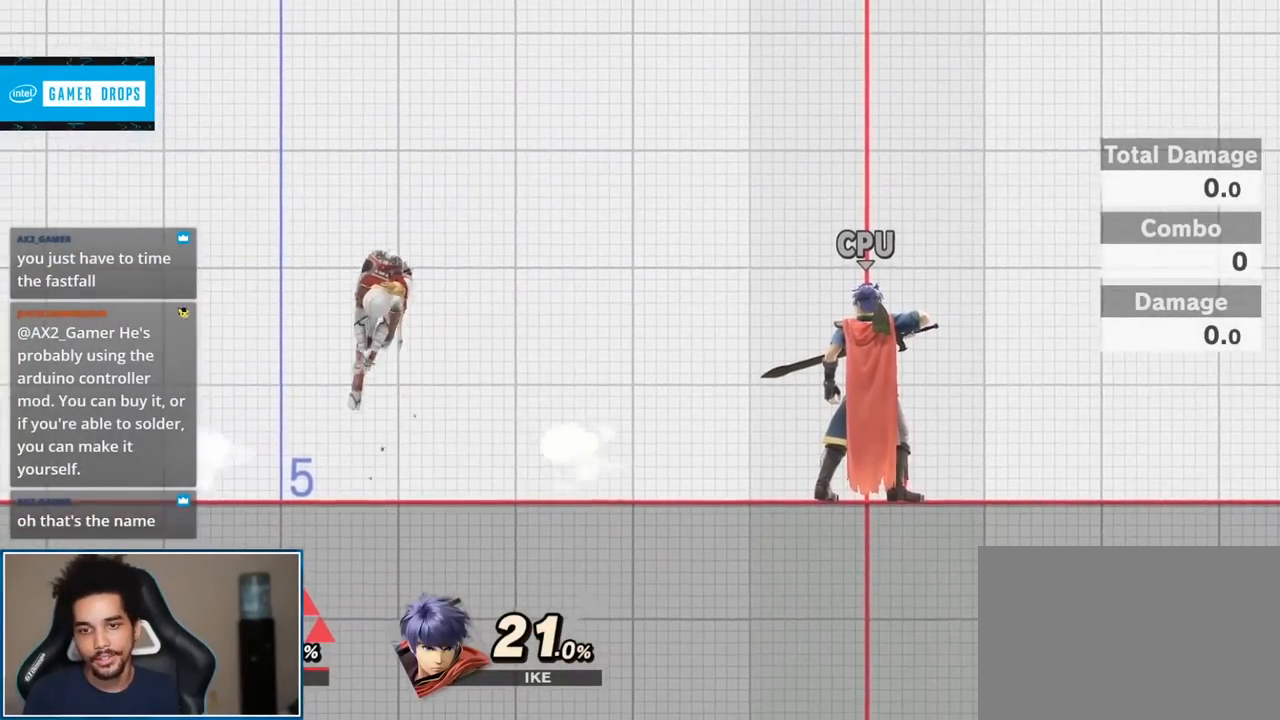
{"buttons": [], "left_stick": "center", "right_stick": "center", "events": [[17, "right_stick", "right"], [83, "left_stick", "down"], [150, "right_stick", "center"], [200, "left_stick", "center"]]}
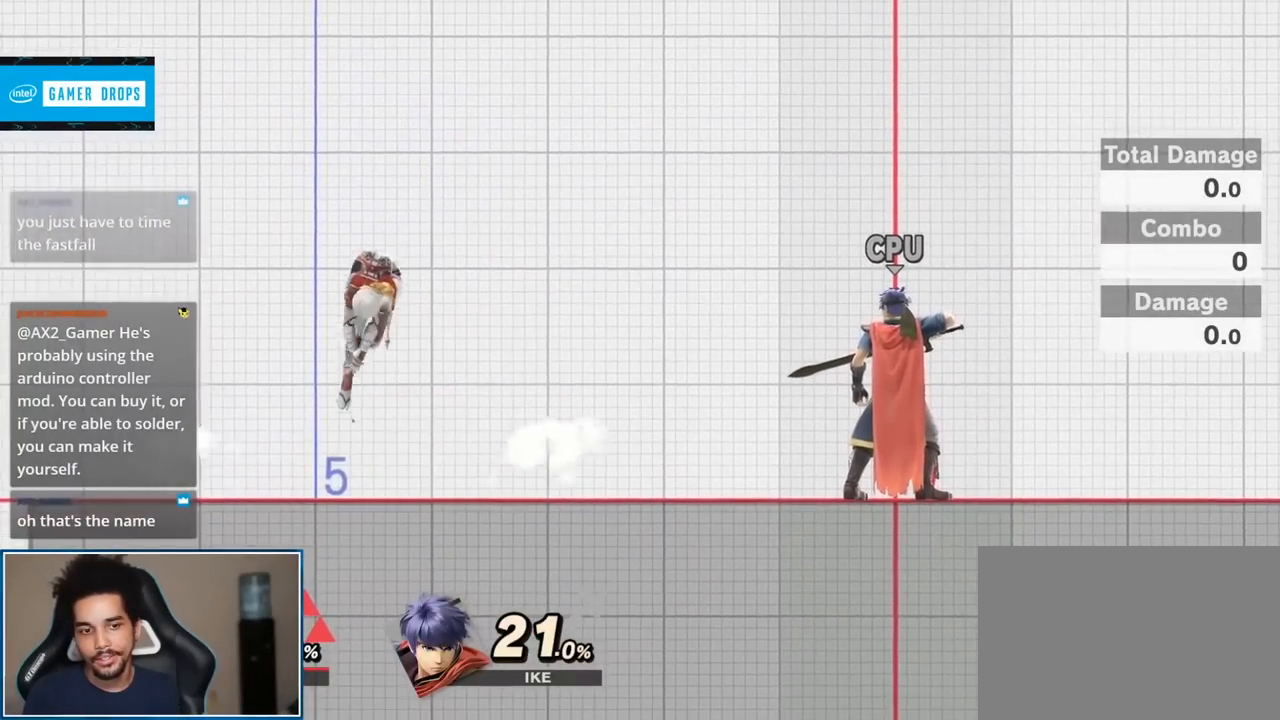
{"buttons": [], "left_stick": "down", "right_stick": "center", "events": [[17, "A", "down"], [117, "A", "up"], [117, "left_stick", "down"], [233, "left_stick", "center"], [450, "left_stick", "down"]]}
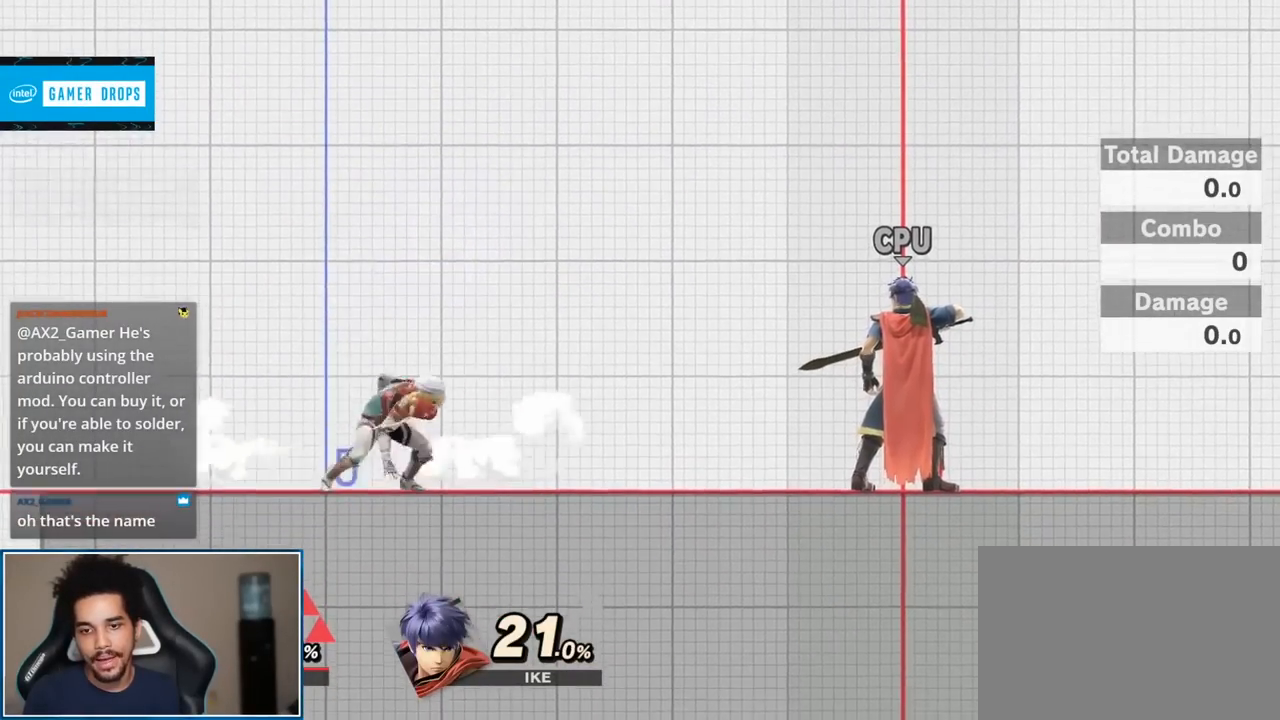
{"buttons": [], "left_stick": "down-right", "right_stick": "center", "events": [[200, "left_stick", "down-right"]]}
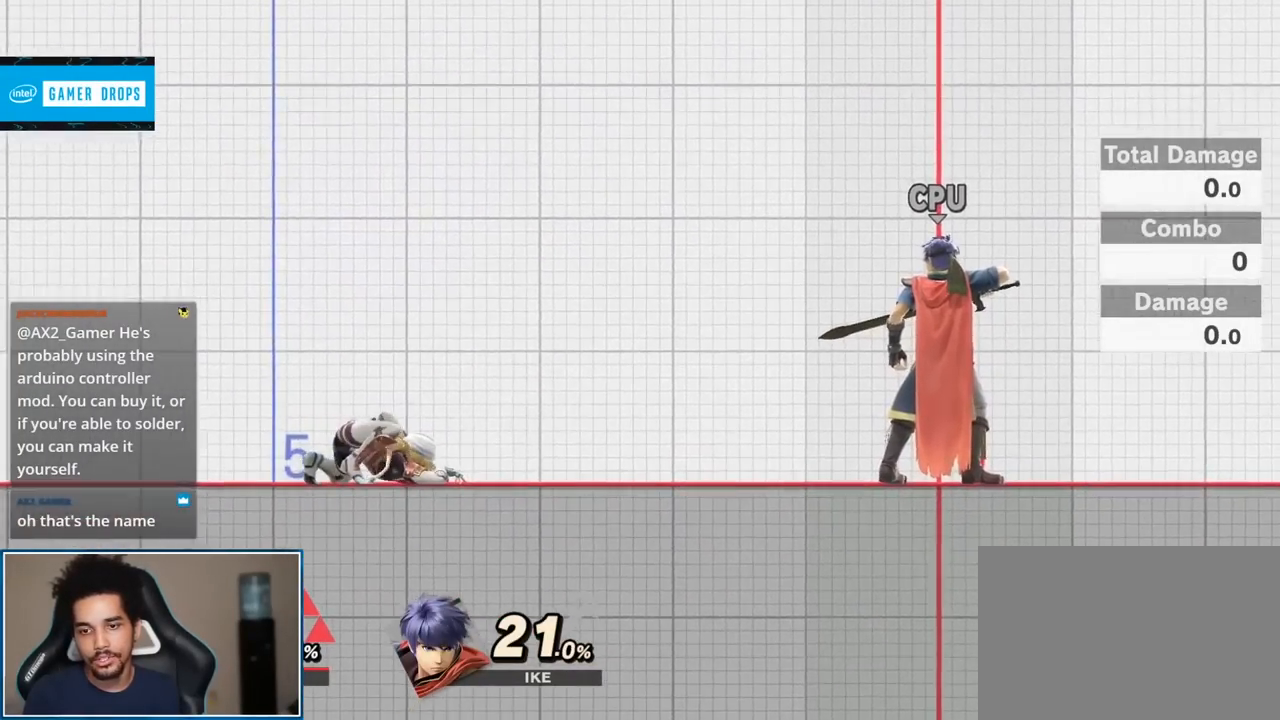
{"buttons": [], "left_stick": "down", "right_stick": "center", "events": [[17, "left_stick", "down-left"], [83, "left_stick", "down"]]}
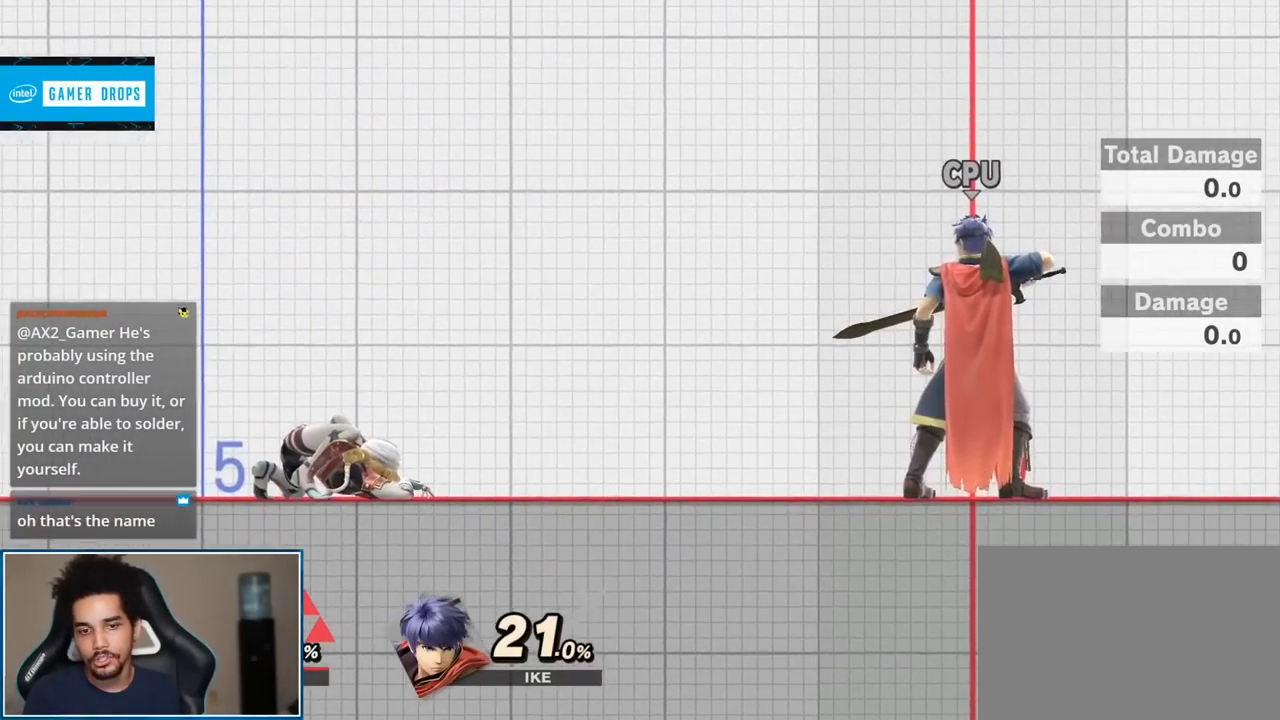
{"buttons": [], "left_stick": "down", "right_stick": "center", "events": []}
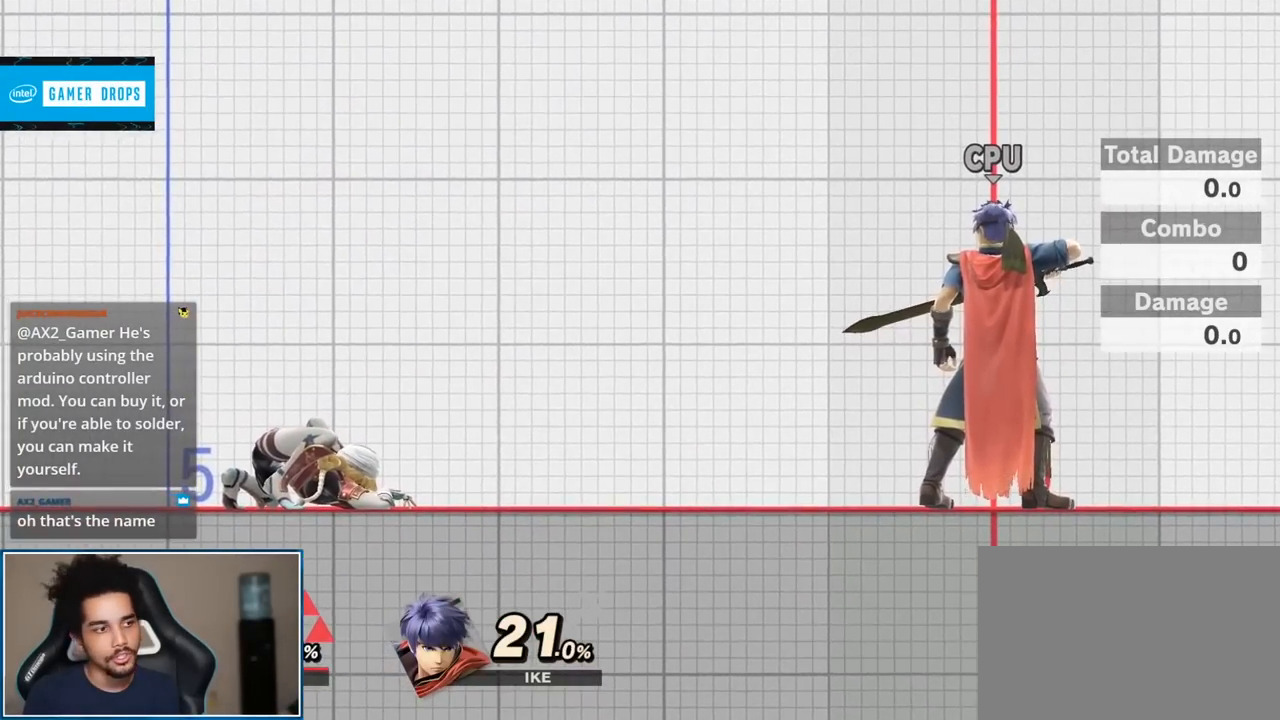
{"buttons": [], "left_stick": "down", "right_stick": "center", "events": []}
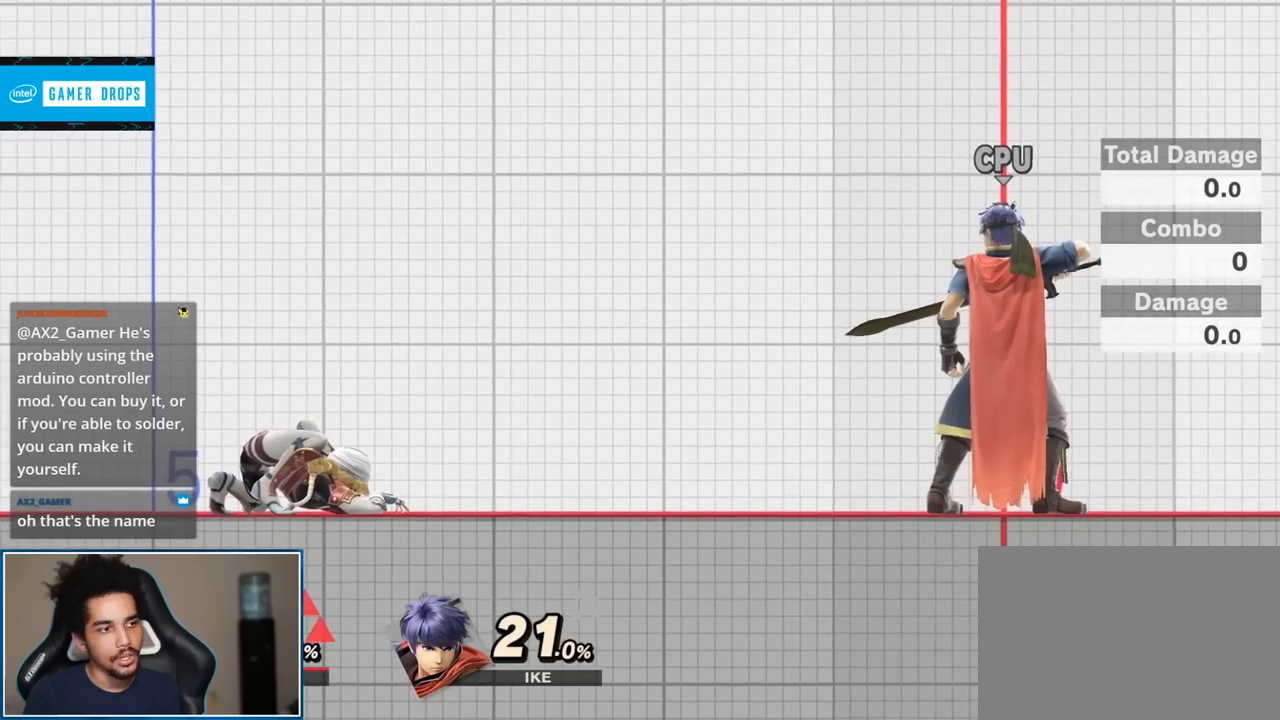
{"buttons": [], "left_stick": "down-right", "right_stick": "center", "events": [[483, "left_stick", "down-right"]]}
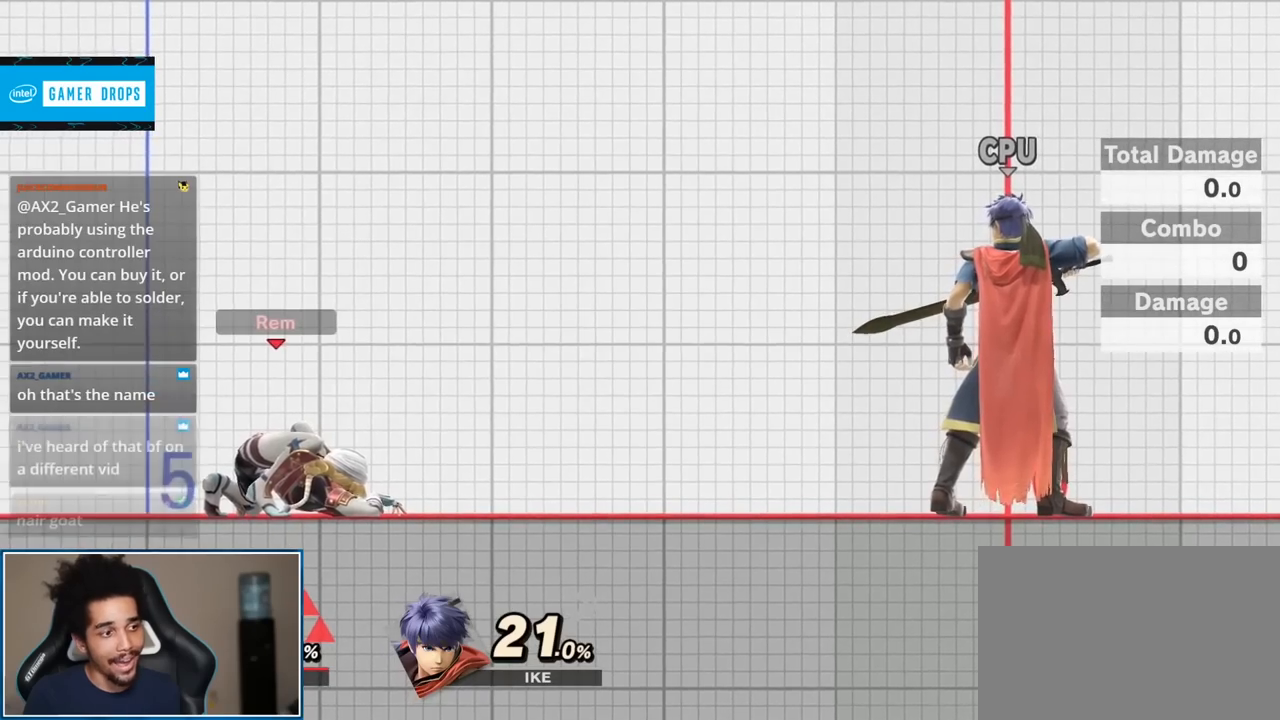
{"buttons": [], "left_stick": "down", "right_stick": "center", "events": [[333, "left_stick", "down"]]}
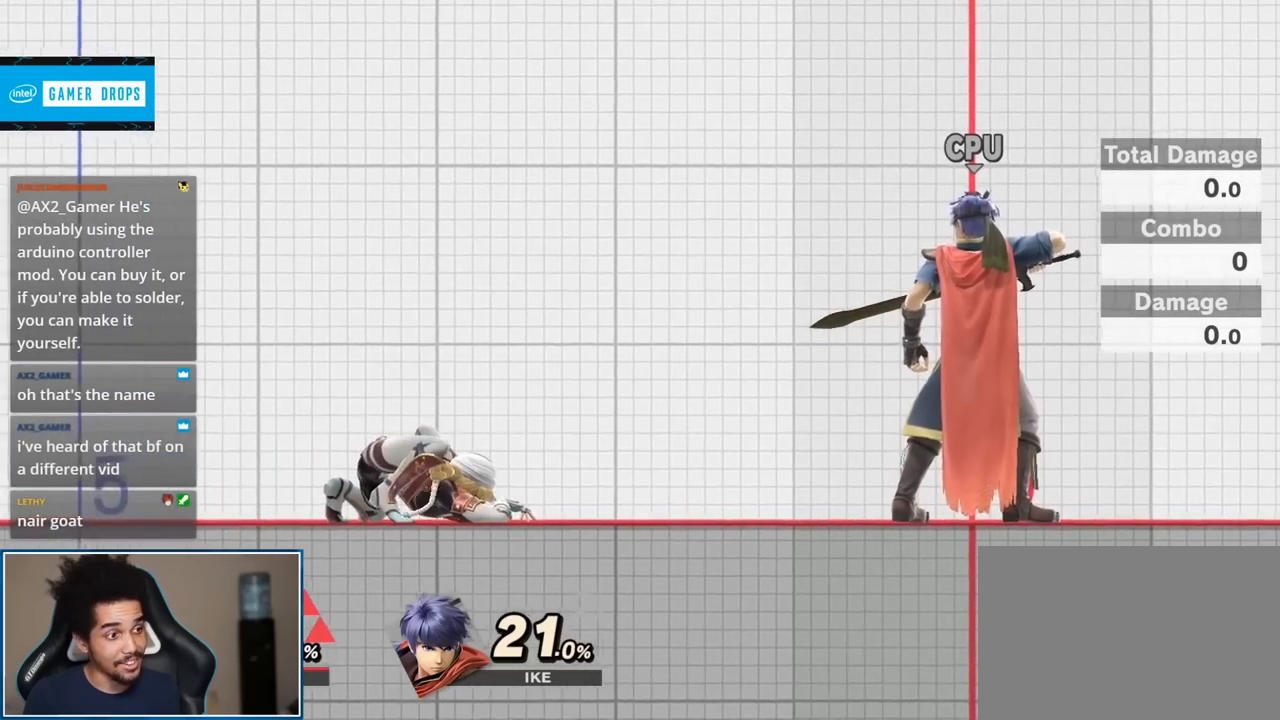
{"buttons": [], "left_stick": "up", "right_stick": "center", "events": [[167, "left_stick", "center"], [450, "left_stick", "up"]]}
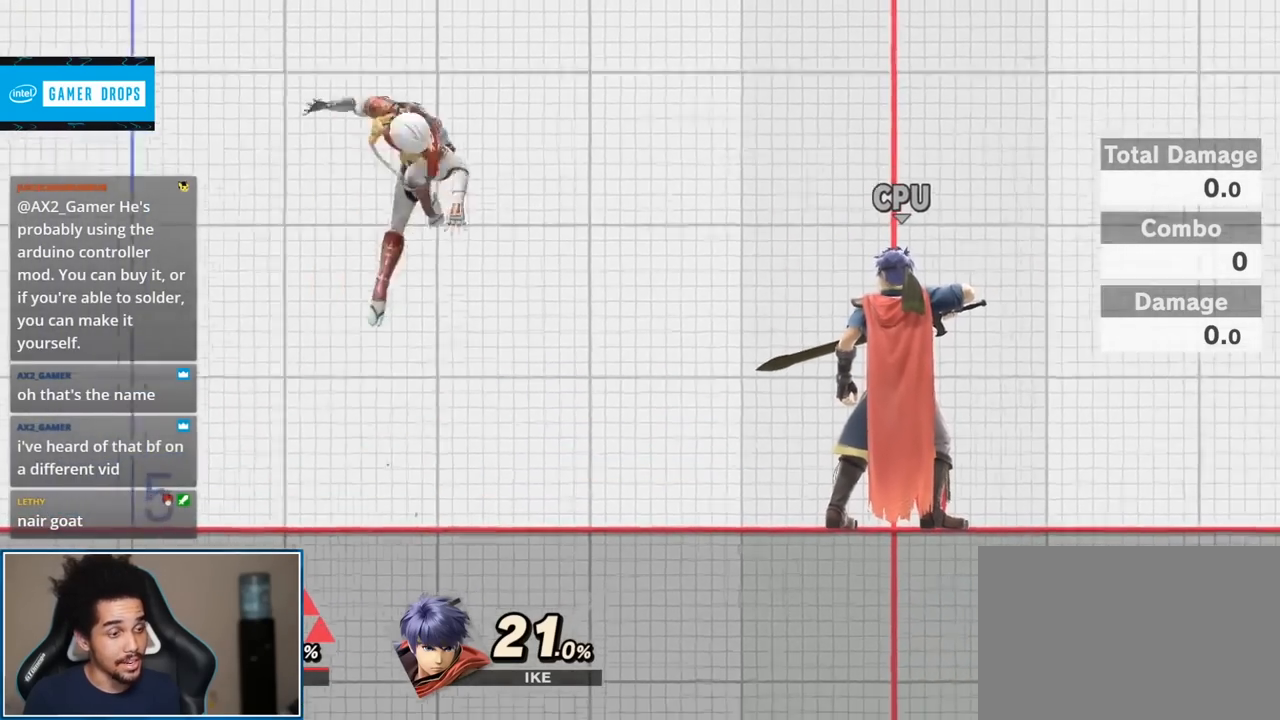
{"buttons": [], "left_stick": "up-right", "right_stick": "center", "events": [[50, "left_stick", "down"], [183, "left_stick", "center"], [333, "left_stick", "right"], [483, "left_stick", "up-right"]]}
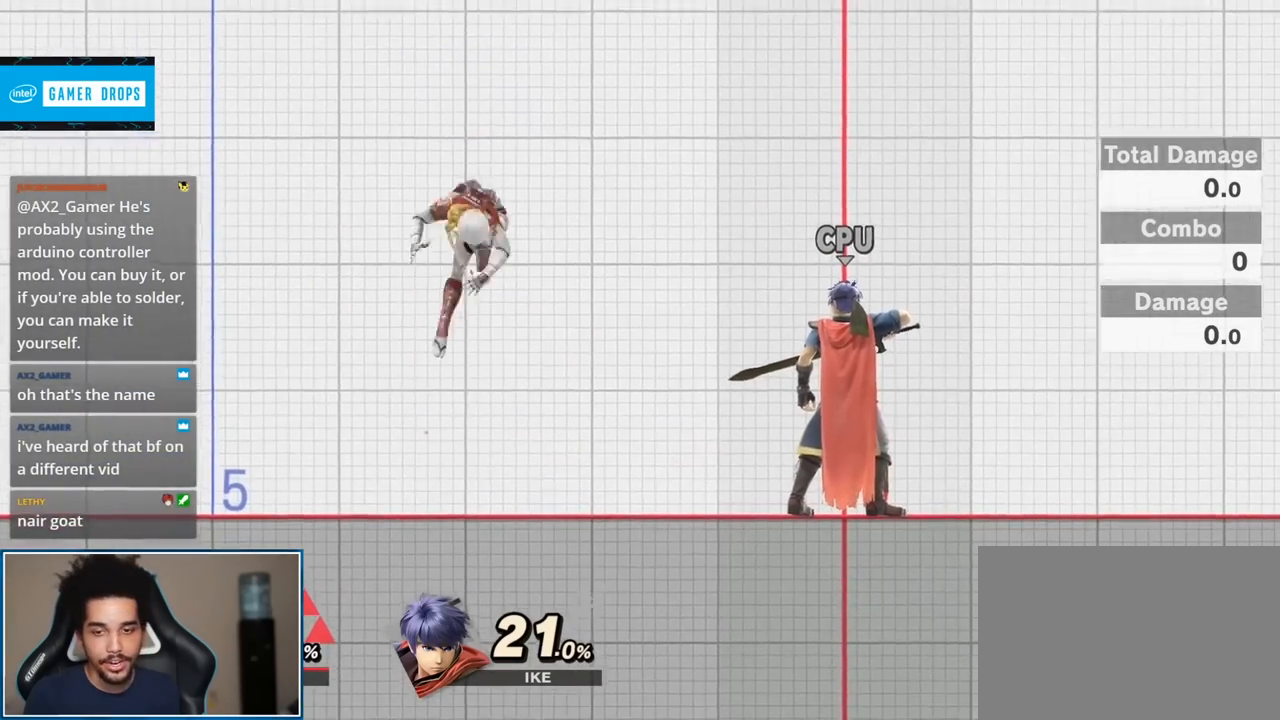
{"buttons": [], "left_stick": "right", "right_stick": "center", "events": [[117, "right_stick", "right"], [167, "left_stick", "down-right"], [283, "right_stick", "center"], [300, "left_stick", "center"], [417, "left_stick", "right"]]}
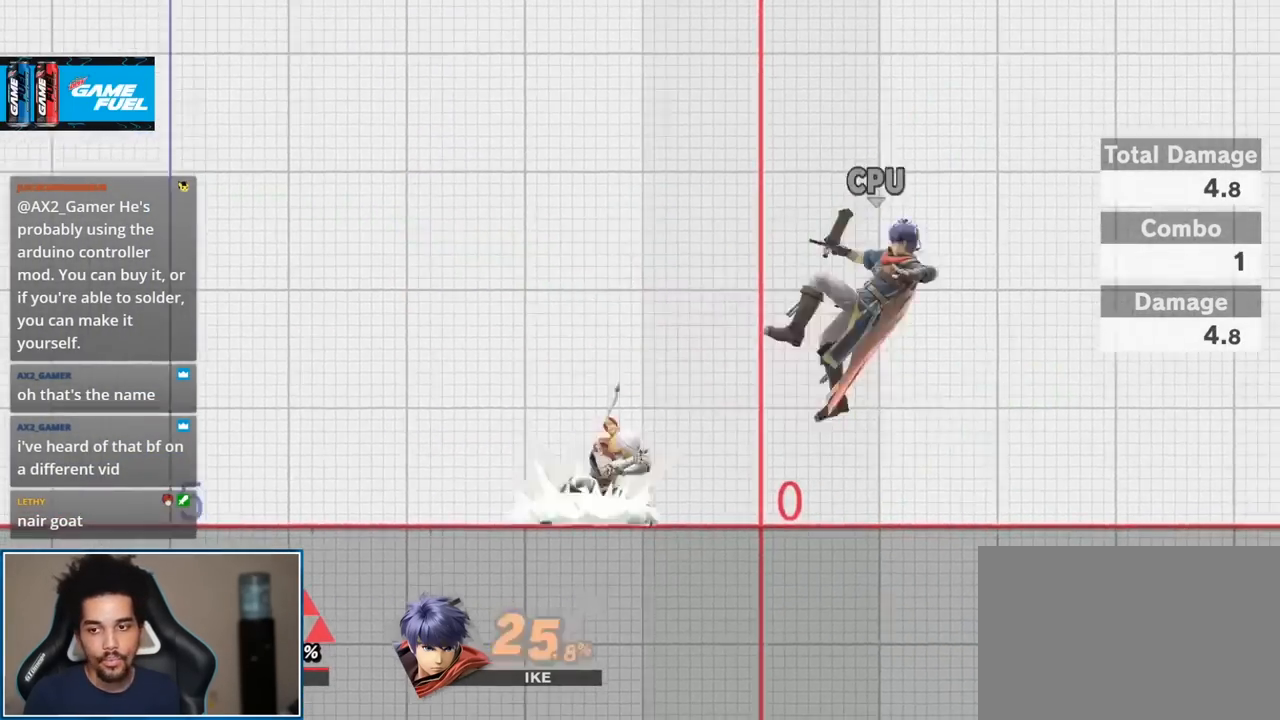
{"buttons": [], "left_stick": "down-right", "right_stick": "center", "events": [[150, "left_stick", "center"], [183, "A", "down"], [333, "A", "up"], [333, "left_stick", "up-right"], [483, "left_stick", "down-right"]]}
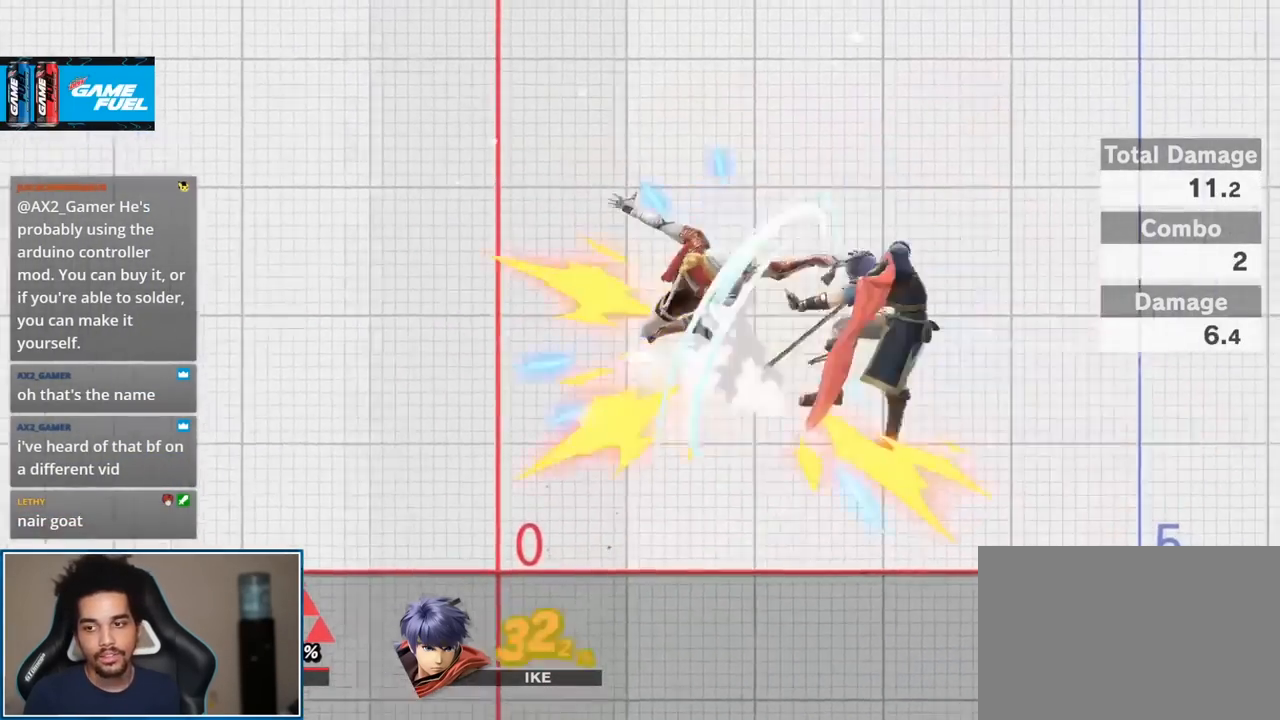
{"buttons": ["A", "L1", "R1"], "left_stick": "center", "right_stick": "center", "events": [[117, "left_stick", "center"], [433, "L1", "down"], [450, "A", "down"], [450, "R1", "down"]]}
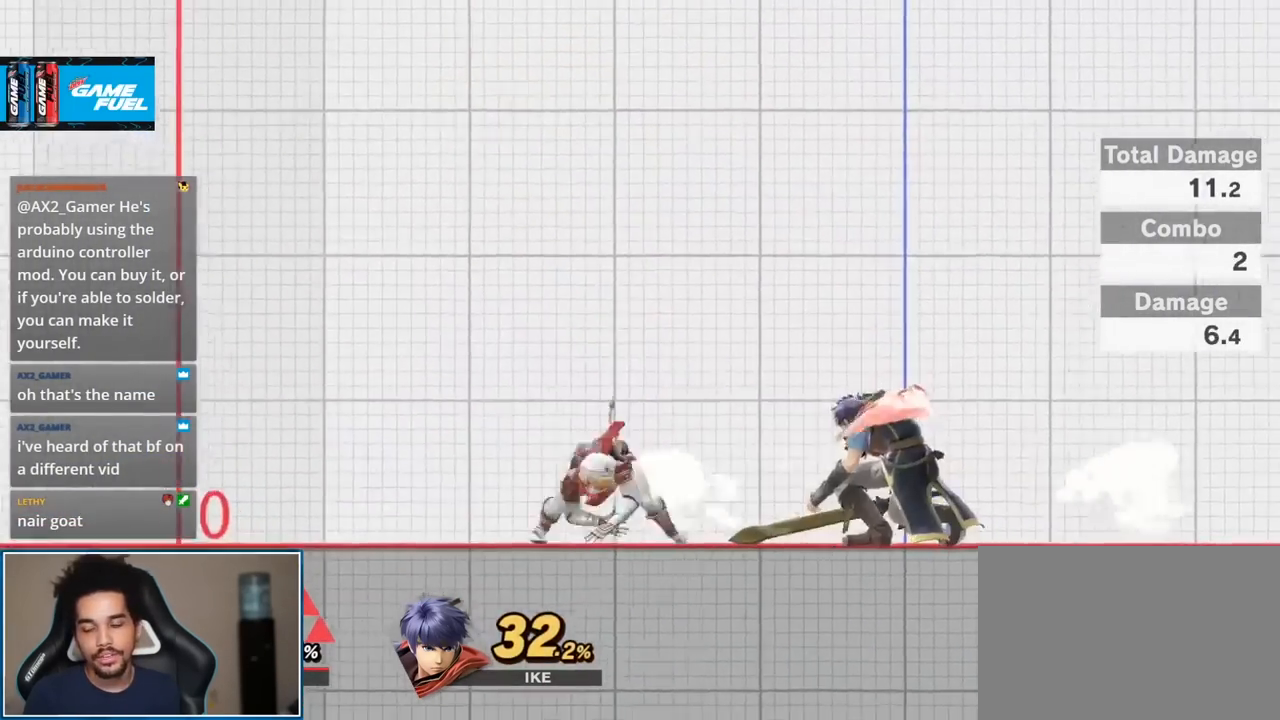
{"buttons": [], "left_stick": "right", "right_stick": "center", "events": [[50, "A", "up"], [117, "R1", "up"], [150, "L1", "up"], [367, "left_stick", "right"]]}
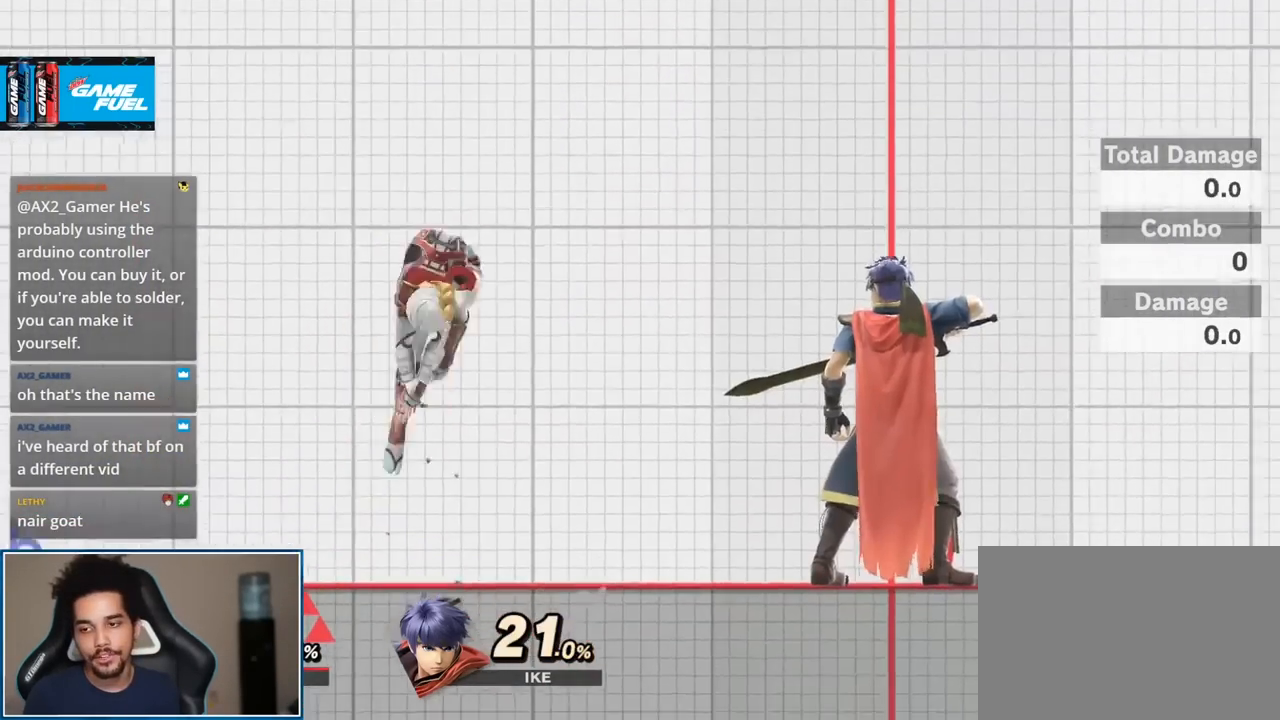
{"buttons": ["Y"], "left_stick": "right", "right_stick": "center"}
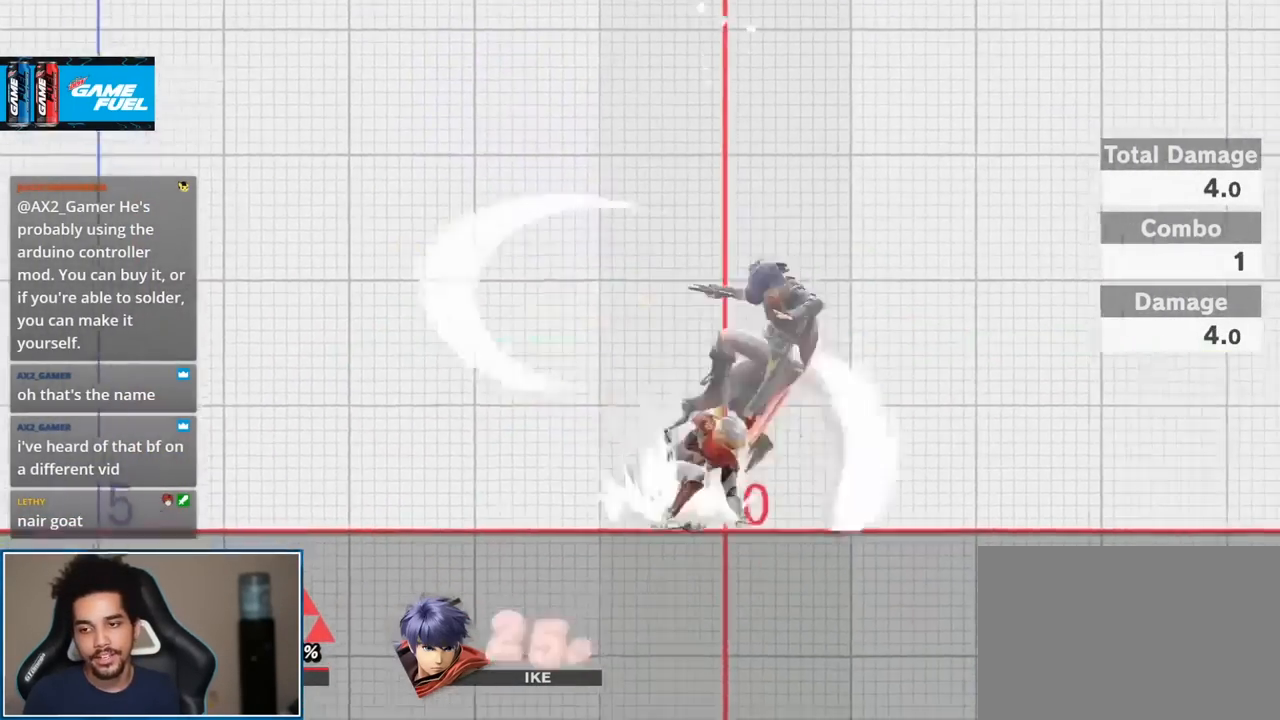
{"buttons": [], "left_stick": "down-right", "right_stick": "center"}
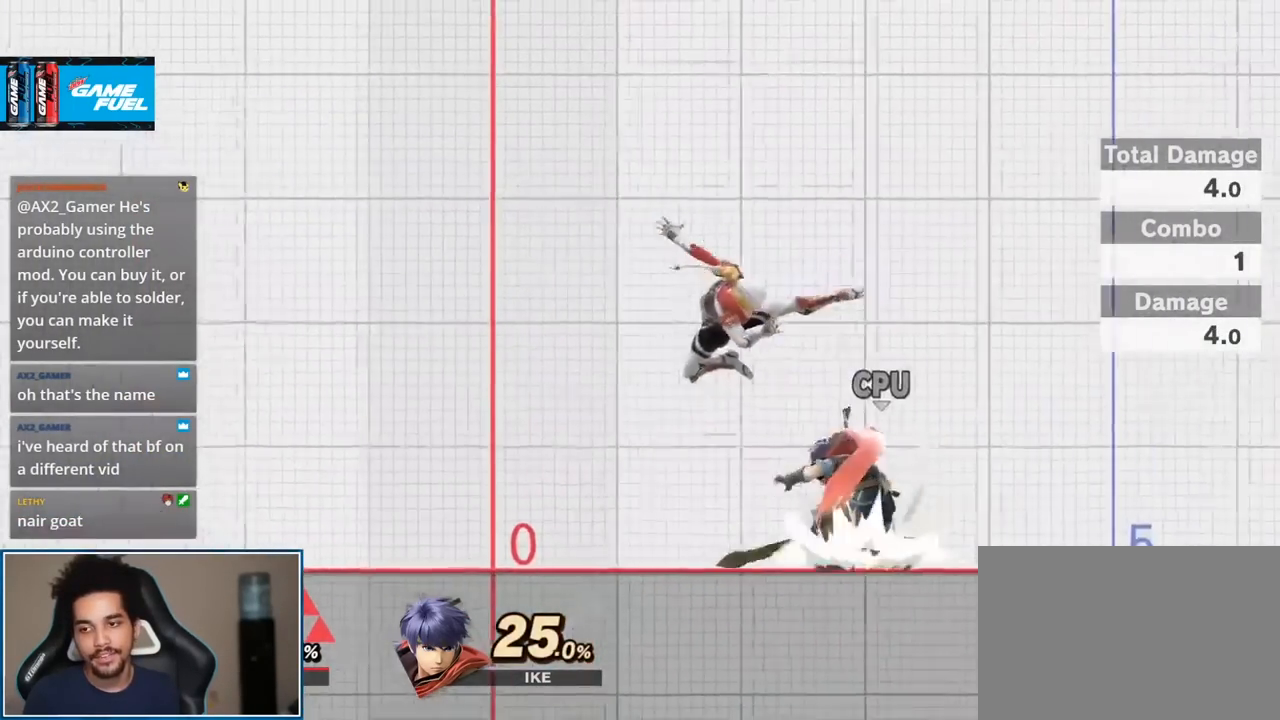
{"buttons": [], "left_stick": "center", "right_stick": "center", "events": [[117, "left_stick", "center"], [267, "A", "down"], [267, "L1", "down"], [267, "R1", "down"], [400, "A", "up"], [433, "R1", "up"], [483, "L1", "up"]]}
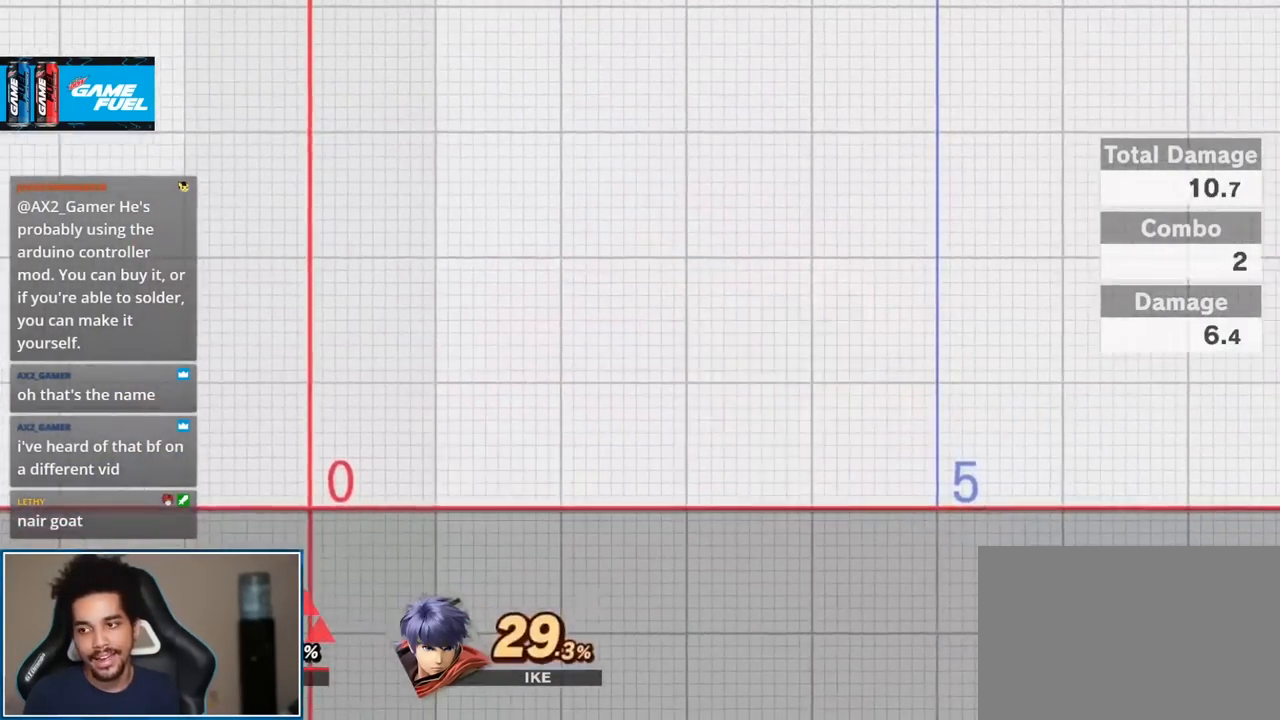
{"buttons": [], "left_stick": "down-right", "right_stick": "right", "events": [[200, "left_stick", "right"], [450, "left_stick", "down-right"], [450, "right_stick", "right"]]}
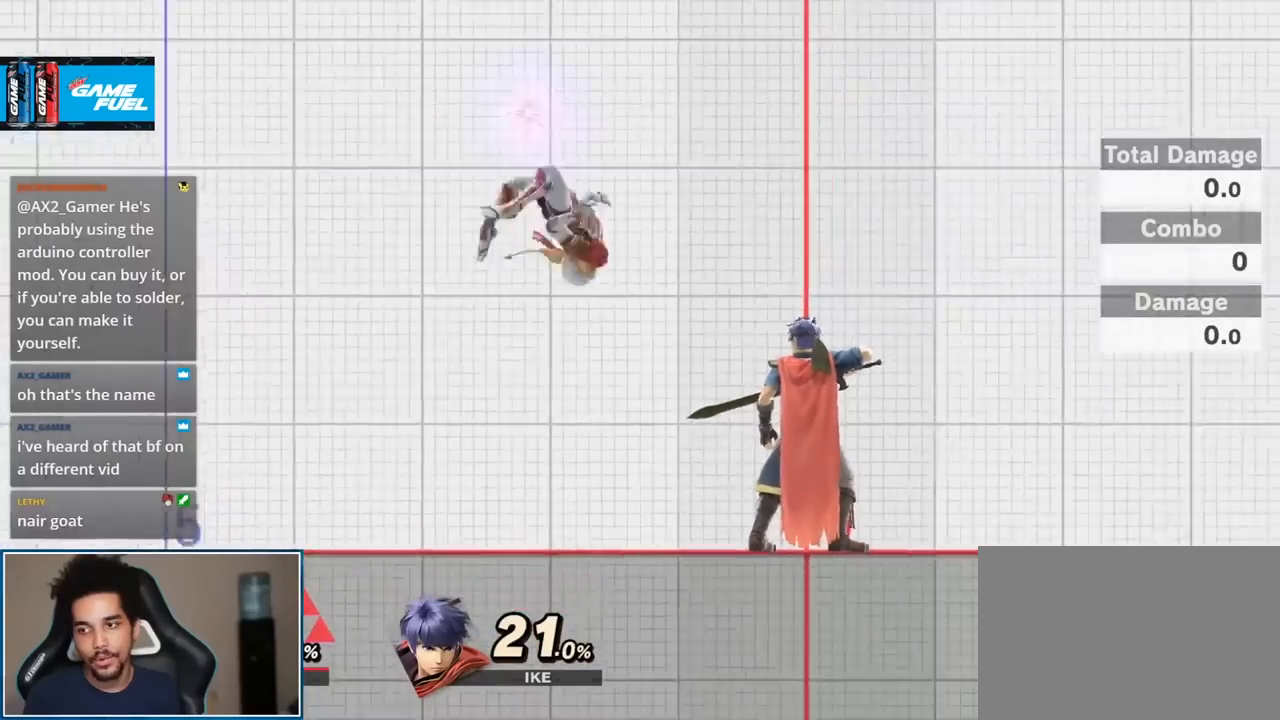
{"buttons": [], "left_stick": "center", "right_stick": "center", "events": [[83, "right_stick", "center"], [150, "left_stick", "center"], [233, "left_stick", "right"], [400, "left_stick", "center"]]}
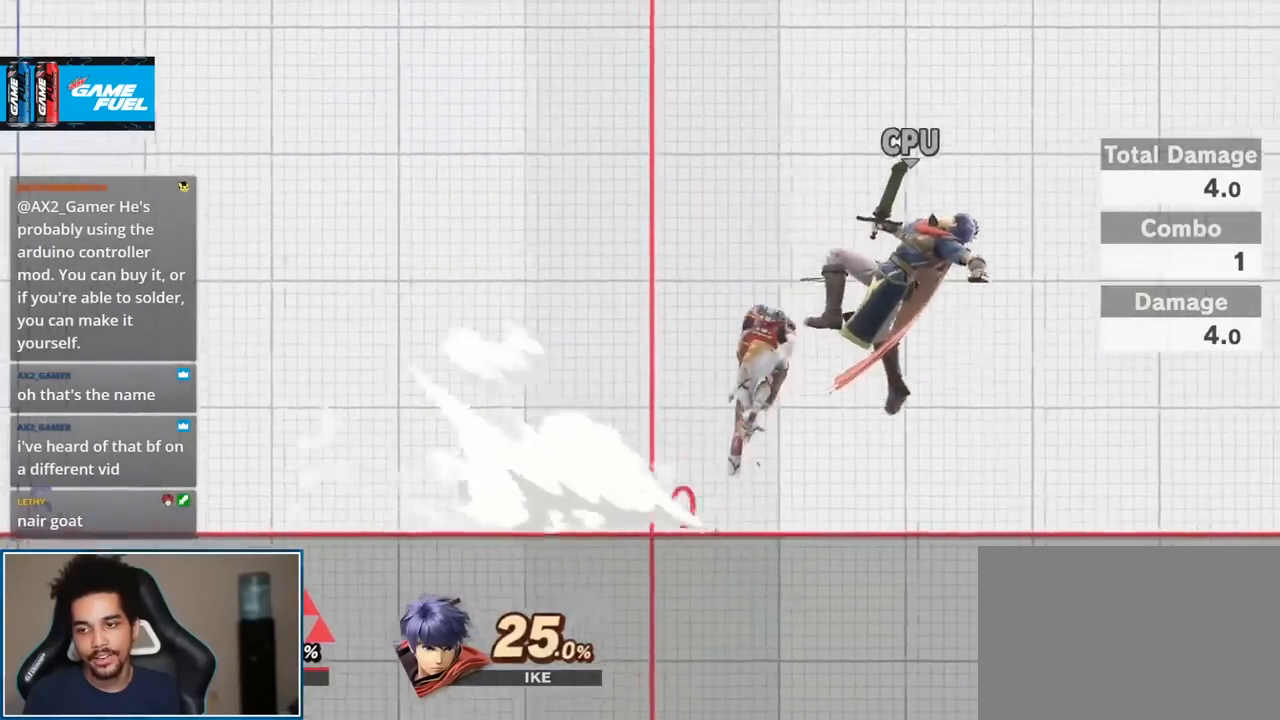
{"buttons": [], "left_stick": "center", "right_stick": "center", "events": [[17, "A", "down"], [133, "A", "up"], [133, "left_stick", "up-right"], [233, "left_stick", "down-right"], [450, "left_stick", "center"]]}
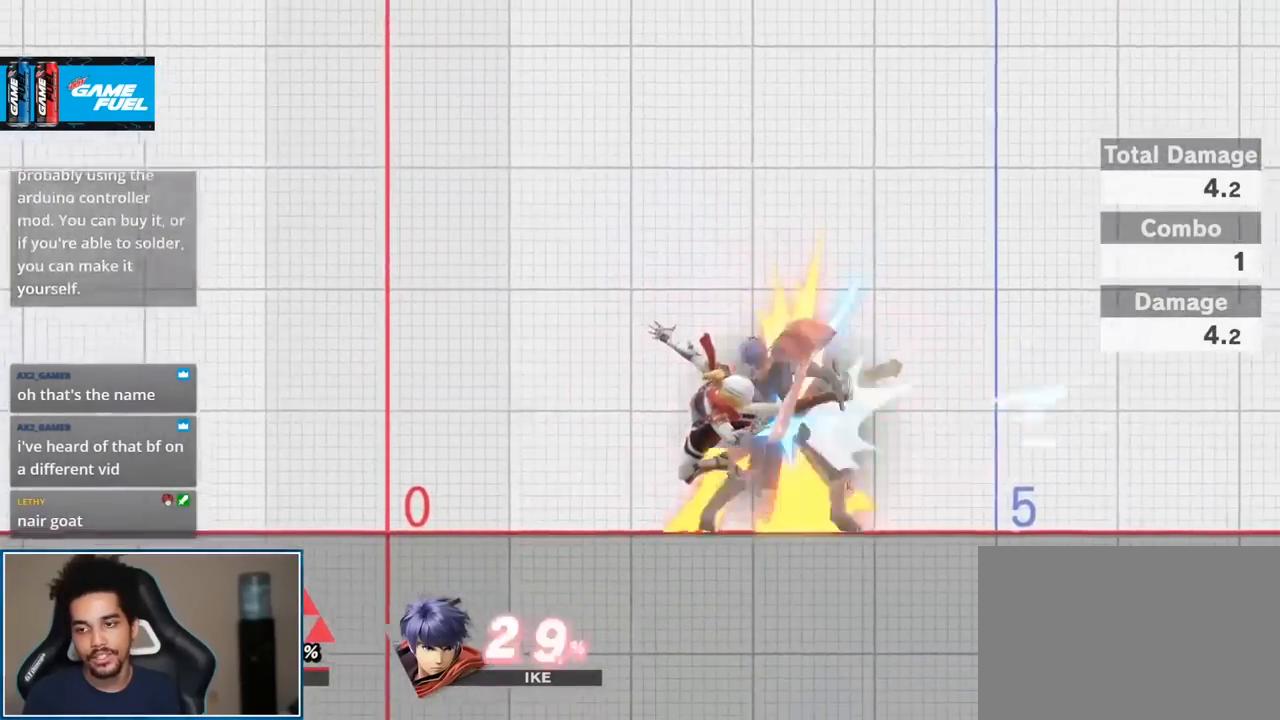
{"buttons": [], "left_stick": "right", "right_stick": "center", "events": [[117, "L1", "down"], [117, "R1", "down"], [150, "A", "down"], [233, "A", "up"], [233, "L1", "up"], [233, "R1", "up"], [483, "left_stick", "right"]]}
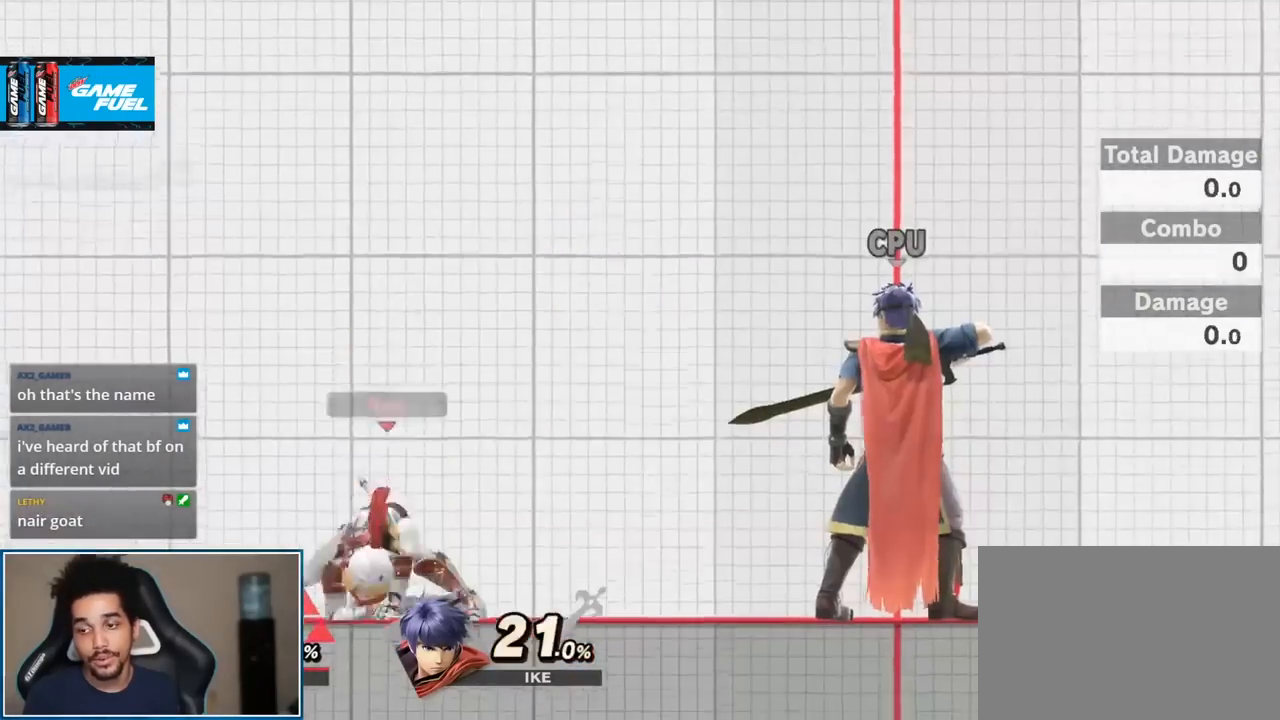
{"buttons": [], "left_stick": "center", "right_stick": "center", "events": [[117, "left_stick", "up-right"], [233, "left_stick", "down-right"], [300, "right_stick", "right"], [433, "right_stick", "center"], [450, "left_stick", "center"]]}
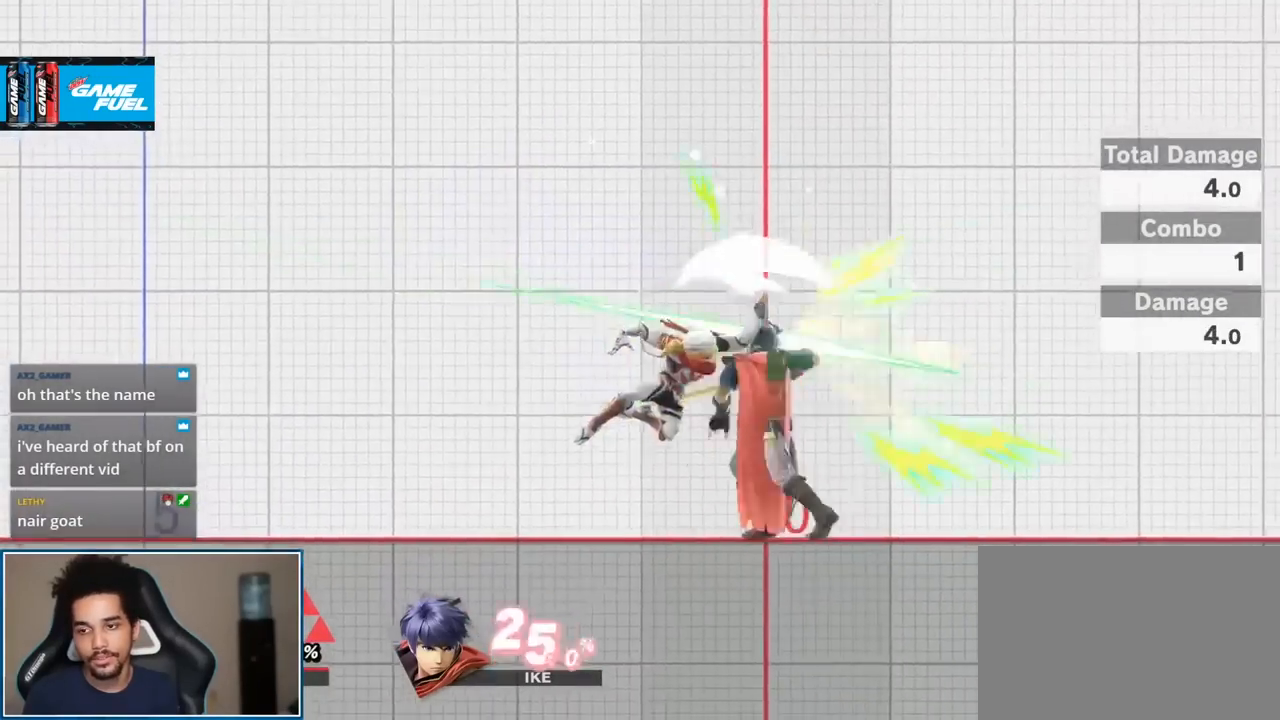
{"buttons": [], "left_stick": "up-right", "right_stick": "center", "events": [[50, "left_stick", "right"], [233, "left_stick", "center"], [333, "A", "down"], [417, "A", "up"], [417, "left_stick", "up-right"]]}
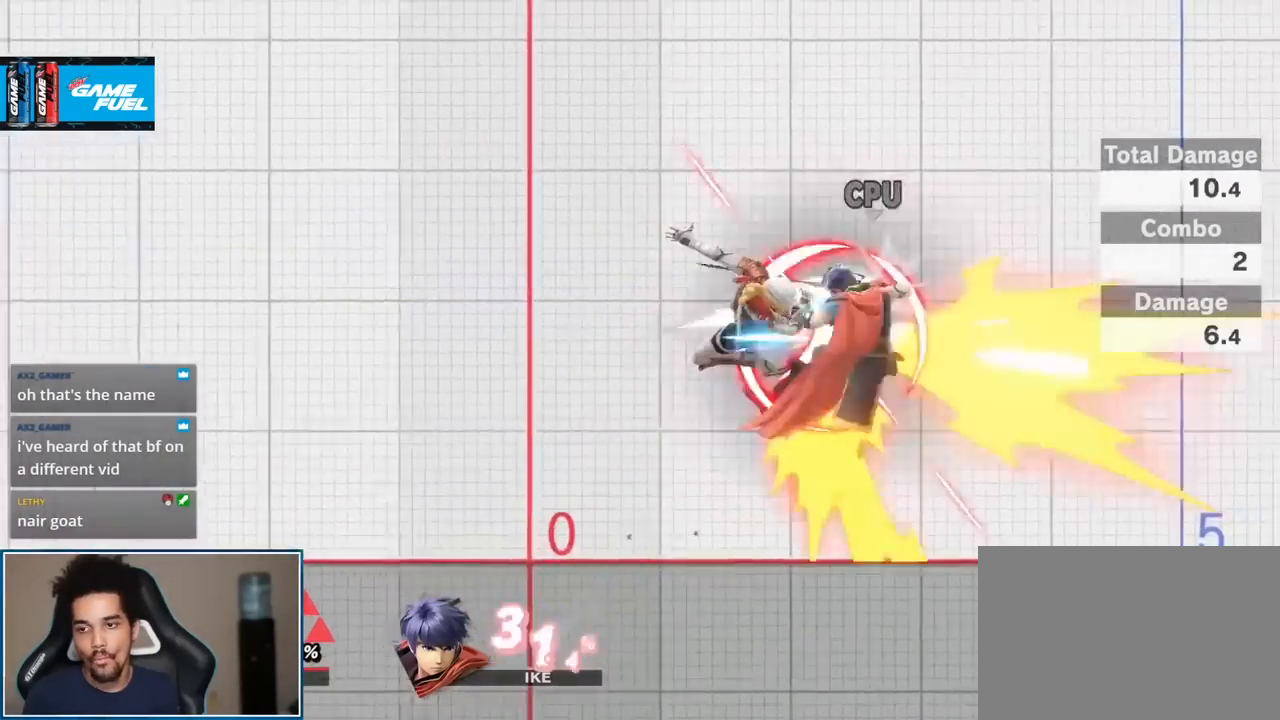
{"buttons": [], "left_stick": "center", "right_stick": "right", "events": [[150, "left_stick", "down"], [267, "left_stick", "center"], [300, "right_stick", "right"]]}
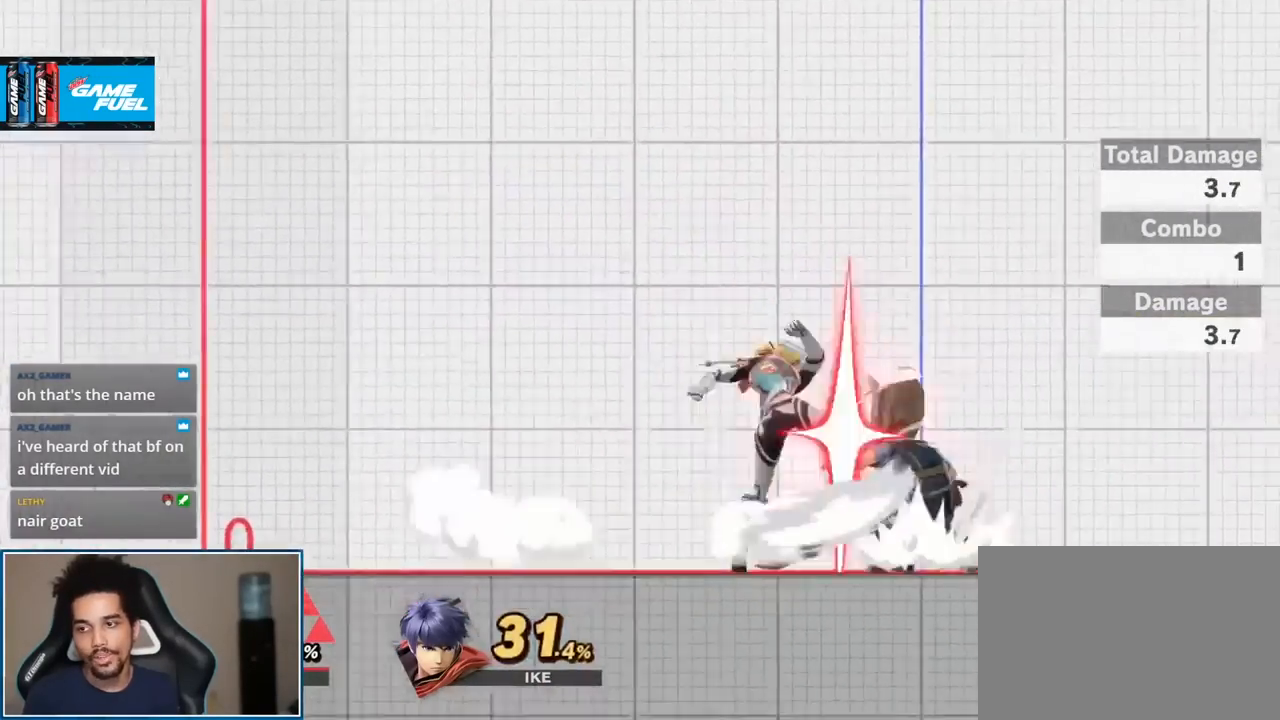
{"buttons": [], "left_stick": "center", "right_stick": "center", "events": [[50, "right_stick", "center"], [200, "A", "down"], [200, "L1", "down"], [200, "R1", "down"], [333, "A", "up"], [400, "L1", "up"], [400, "R1", "up"]]}
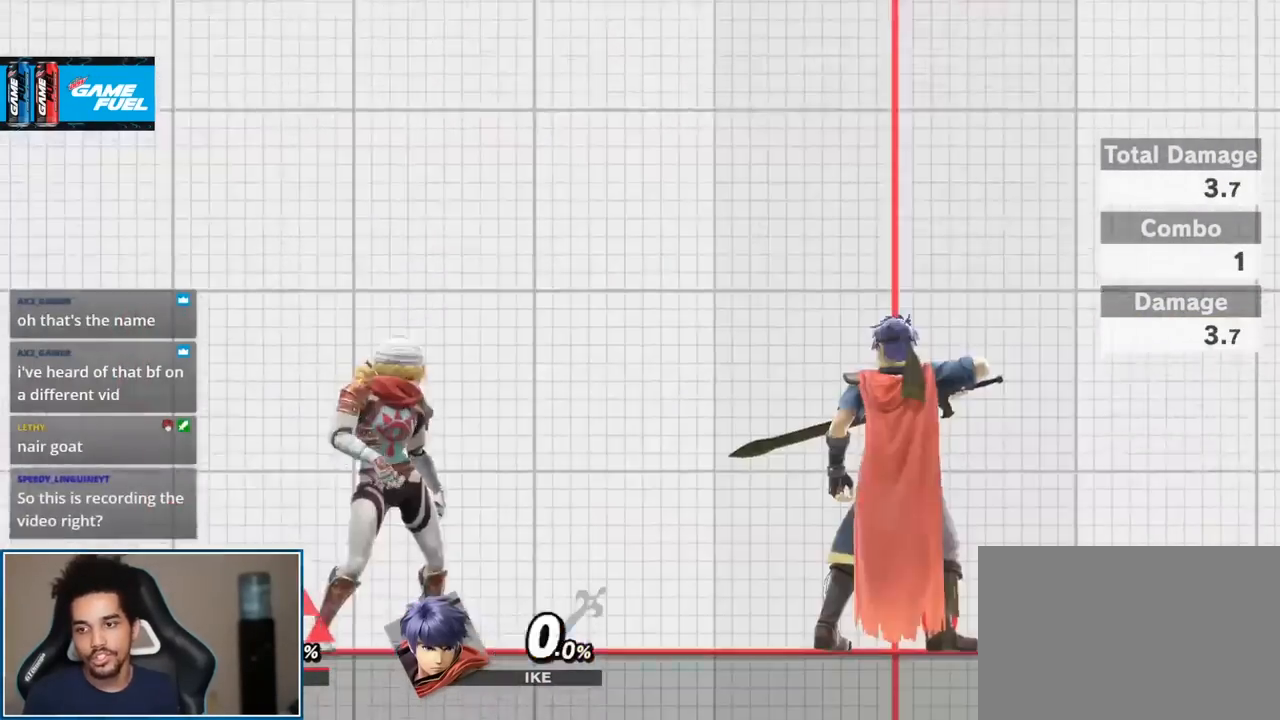
{"buttons": [], "left_stick": "down-right", "right_stick": "right", "events": [[117, "left_stick", "right"], [300, "left_stick", "up-right"], [400, "left_stick", "down-right"], [450, "right_stick", "right"]]}